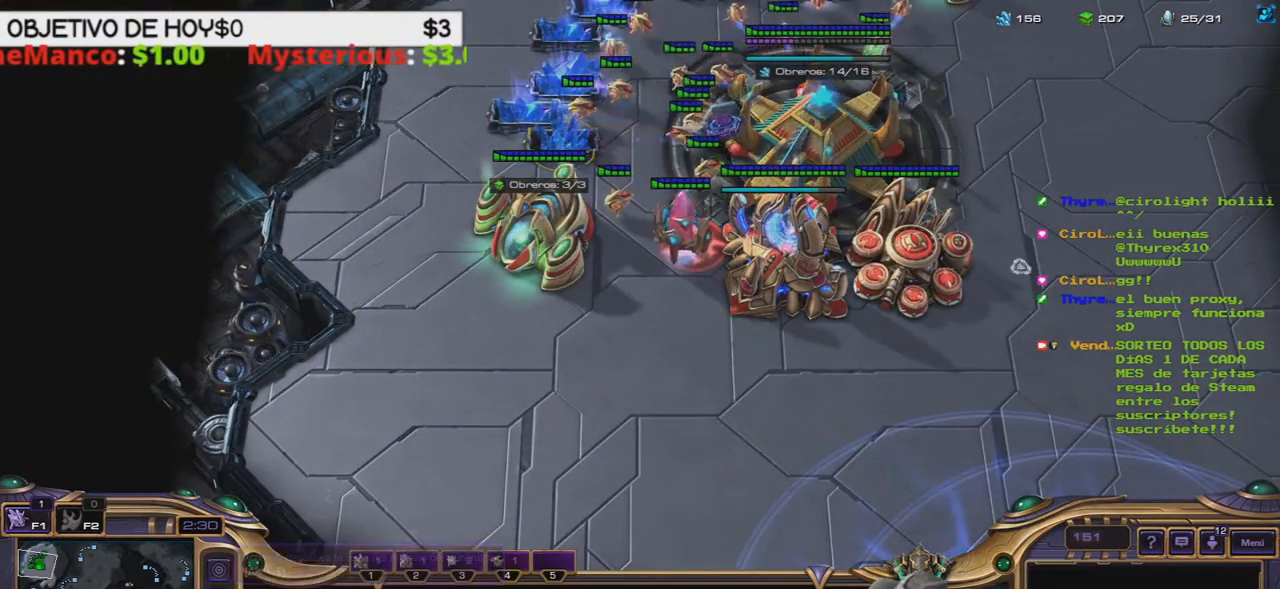
Gameplay with keyboard; each line is a JSON object with the keys held at the frame after it. "events" lists presses ("down") and releases ("up") of ".", "/", "0", "1", "2", "3", "4", "5", "6", "7", "8", "9", "a", "alt_l", "alt_r", "b", "backslash", "backspace", "c", "caps_lock", "comma", "ctrl_l", "ctrl_r", "d", "e", "equals", "f", "g", "h", "i", "j", "k", "l", "lbracket", "m", "minus", "n", "o", "p", "q", "quote", "r", "rbracket", "return", "s", "semicolon", "shift_l", "shift_r", "space", "super", "t", "tab", "tilde", "u", "v", "w", "x", "y" and "z" between this image and that frame as [ms after this image, input, new state], when the widget could be followed in between. No other keys are recorded. Mouse input is not recorded.
{"keys": [], "events": [[33, "4", "down"], [117, "4", "up"], [167, "4", "down"], [300, "4", "up"]]}
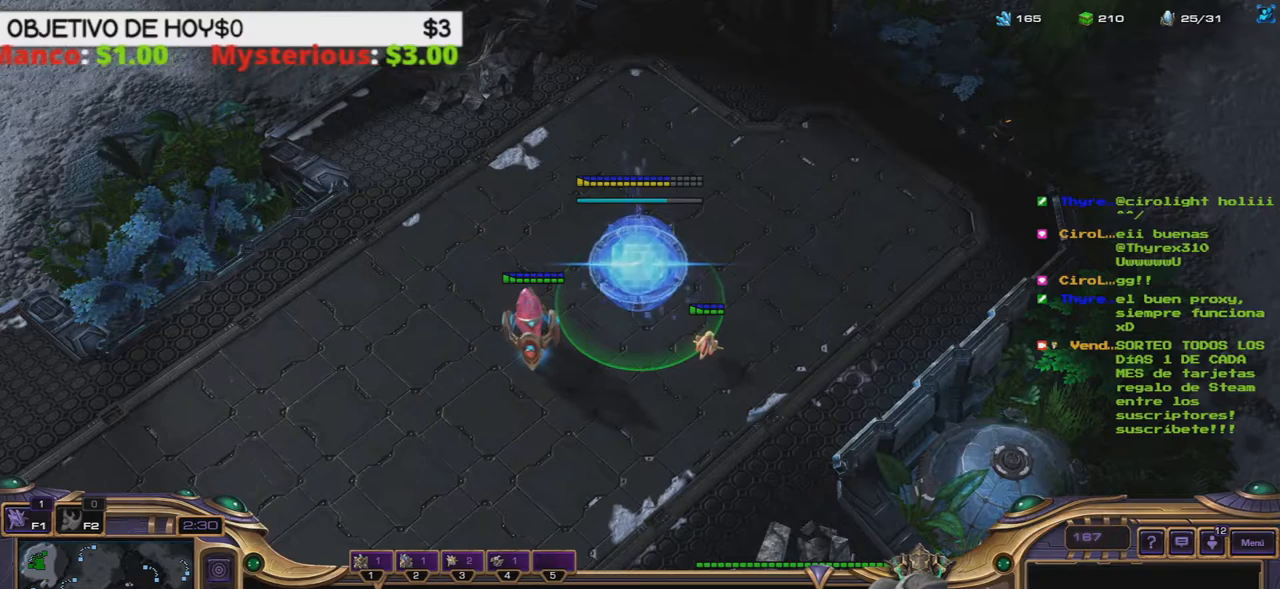
{"keys": [], "events": []}
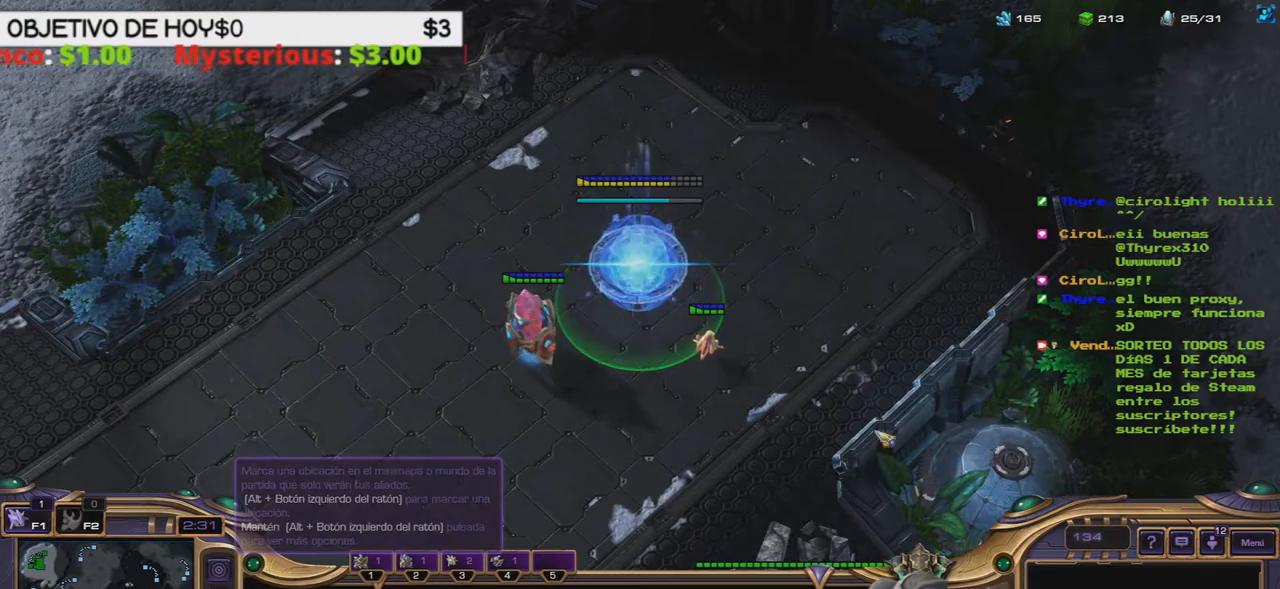
{"keys": [], "events": []}
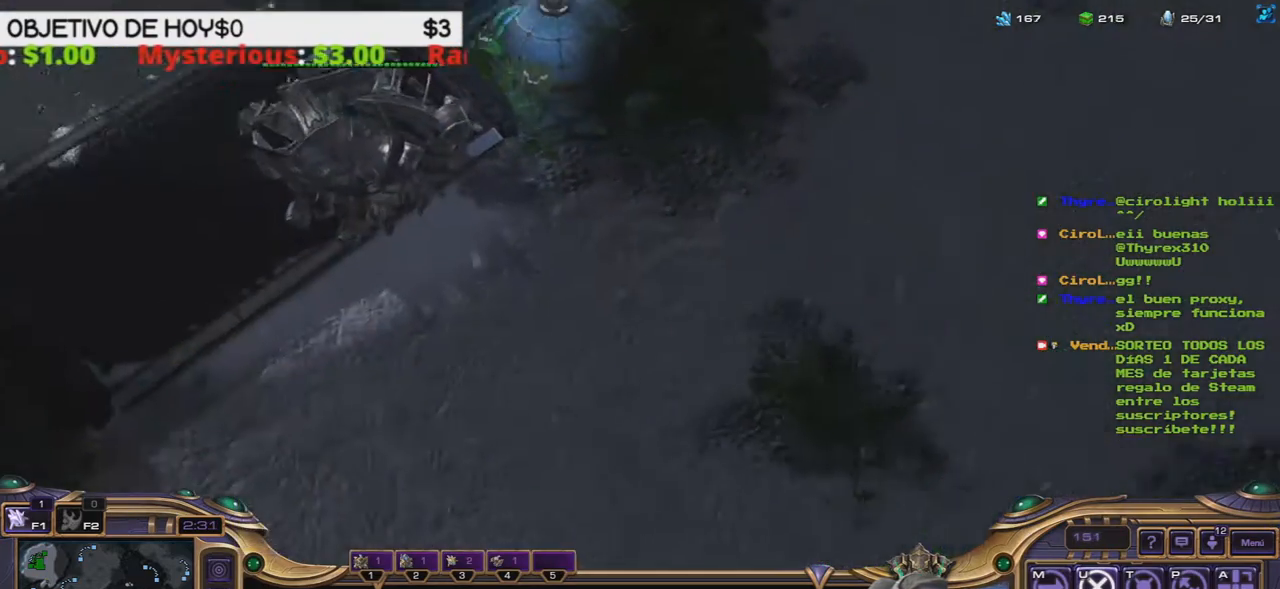
{"keys": [], "events": []}
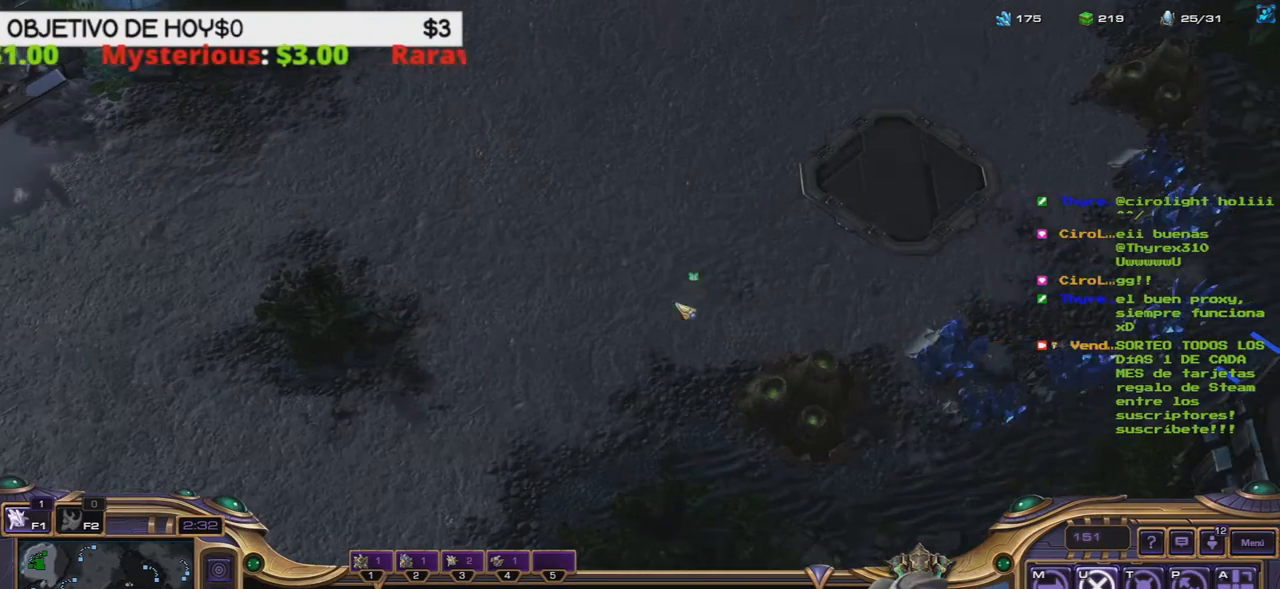
{"keys": [], "events": []}
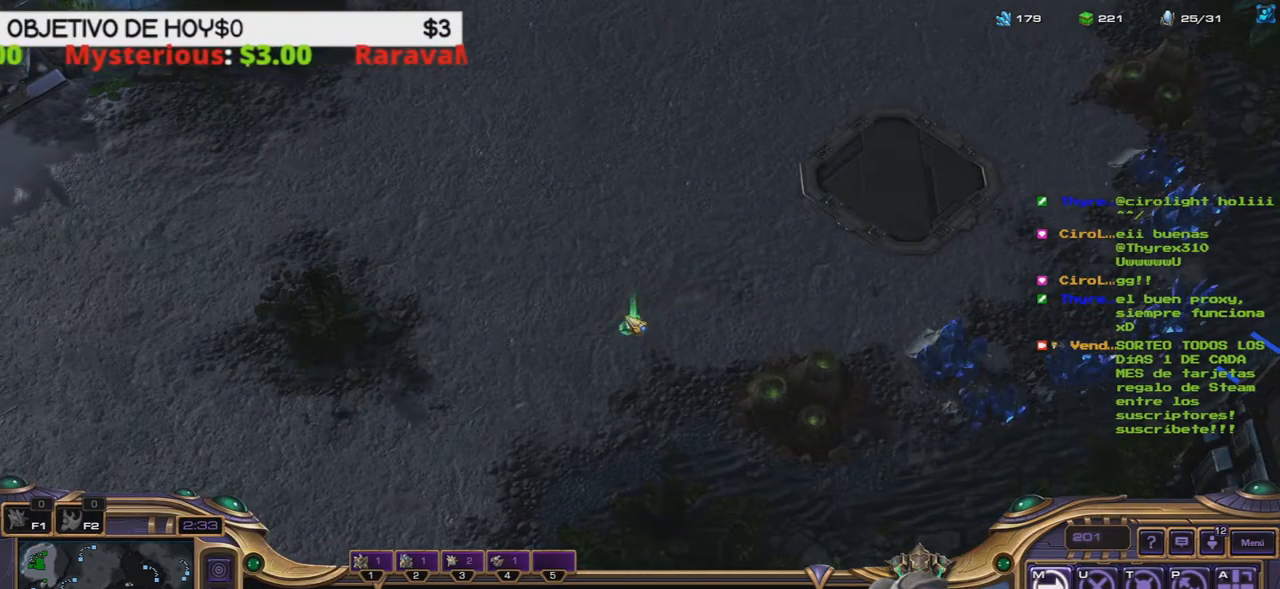
{"keys": [], "events": []}
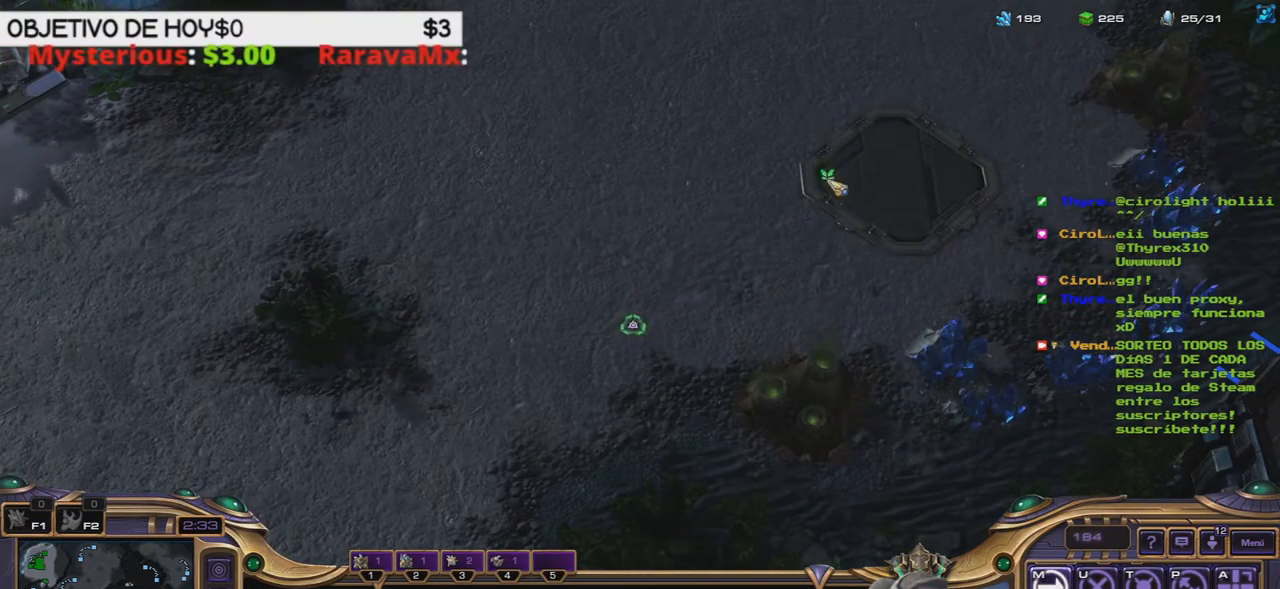
{"keys": [], "events": [[117, "b", "down"], [217, "e", "down"], [300, "b", "up"], [350, "e", "up"]]}
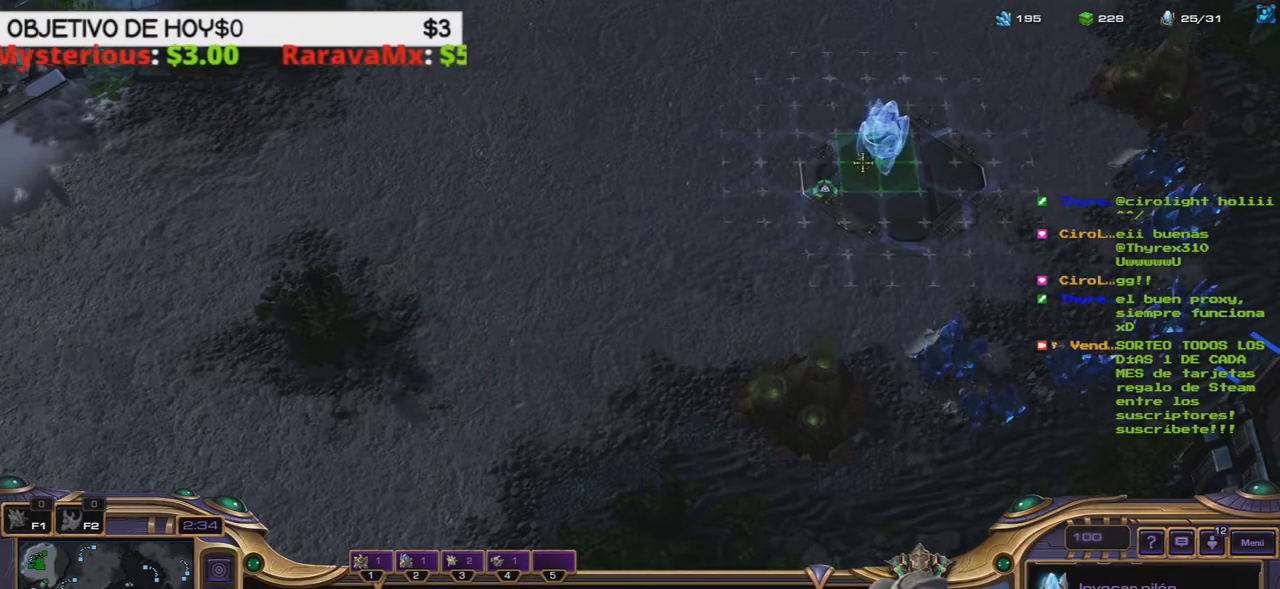
{"keys": [], "events": []}
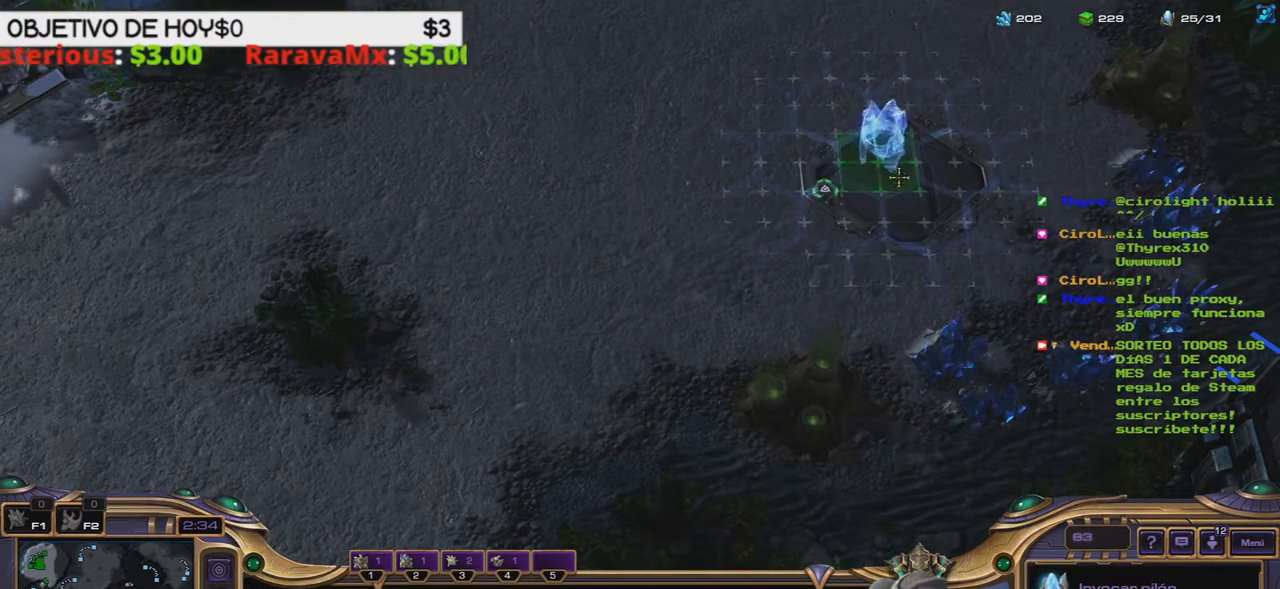
{"keys": [], "events": []}
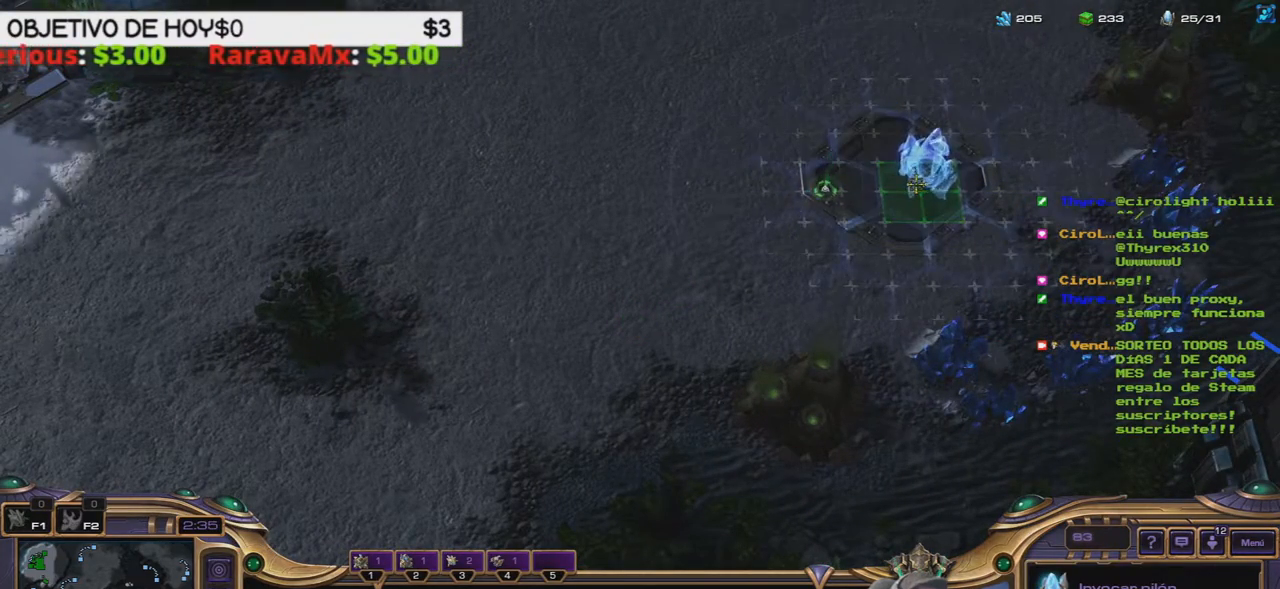
{"keys": [], "events": []}
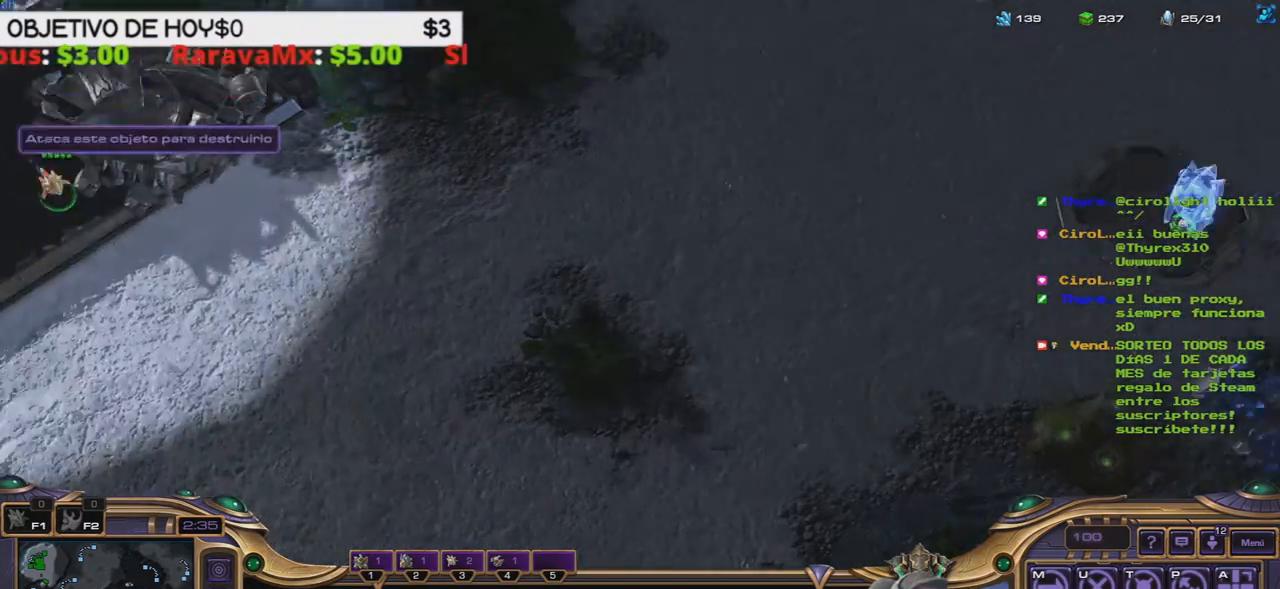
{"keys": ["4"], "events": [[100, "4", "down"], [233, "4", "up"], [467, "4", "down"]]}
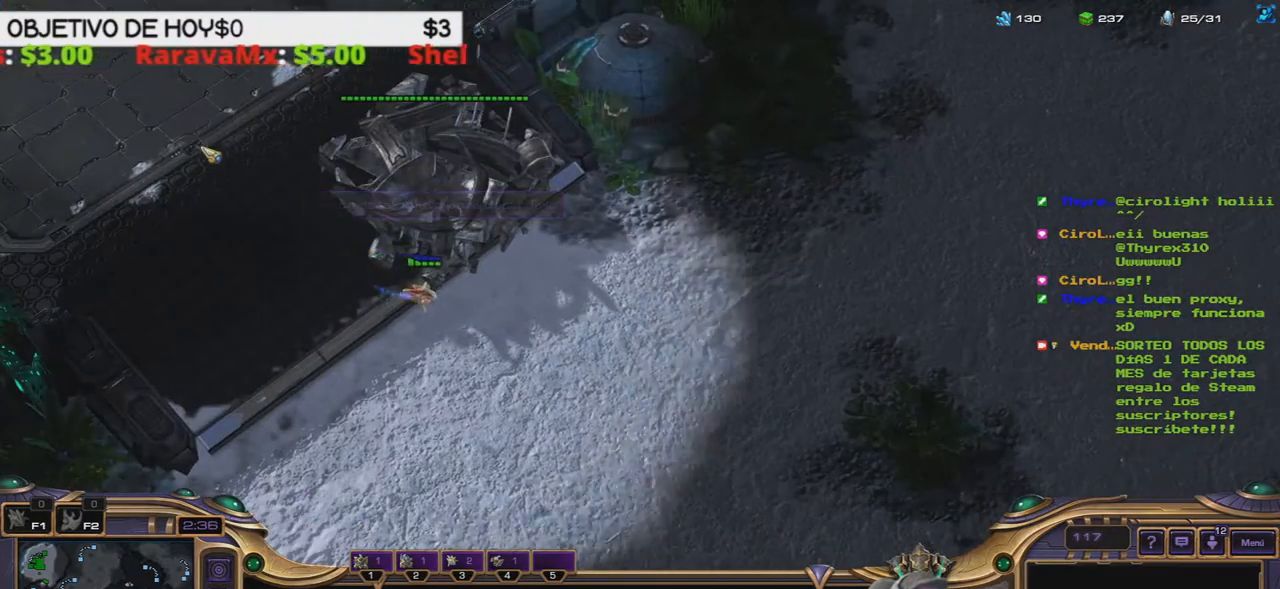
{"keys": [], "events": [[67, "4", "up"], [100, "4", "down"], [250, "4", "up"]]}
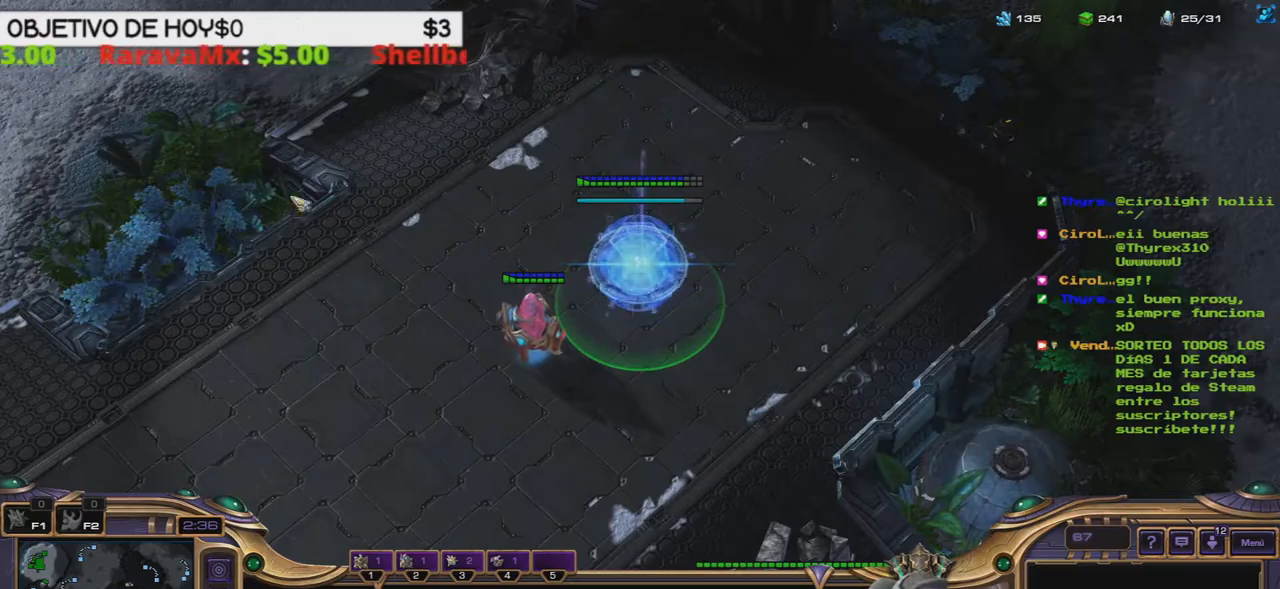
{"keys": [], "events": []}
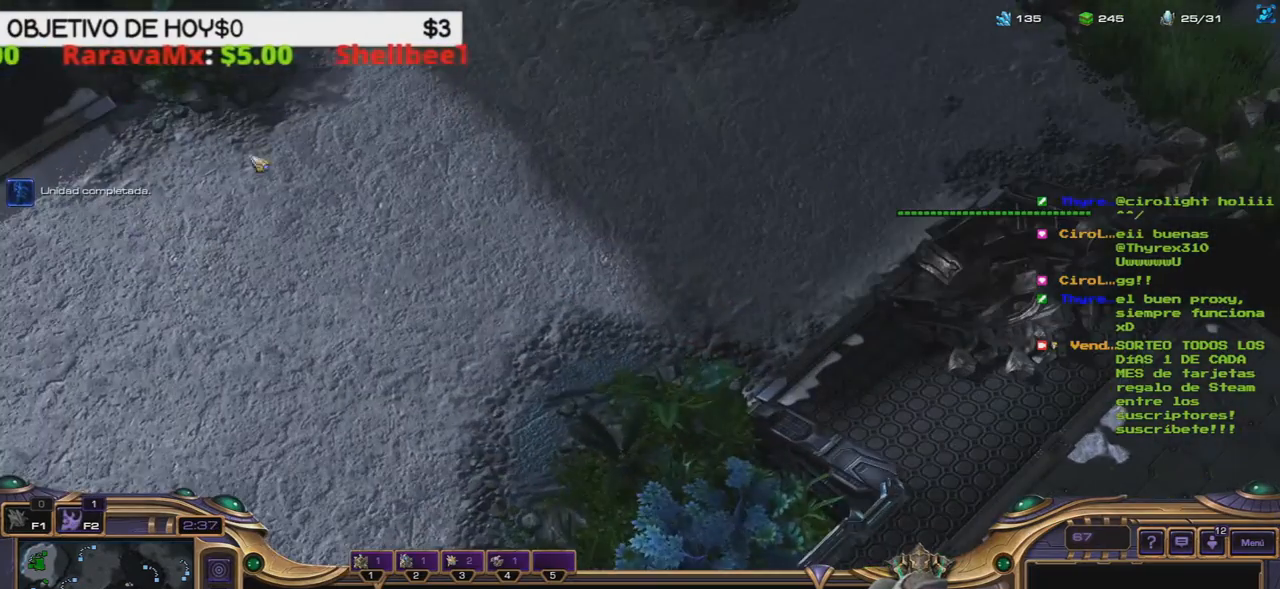
{"keys": [], "events": []}
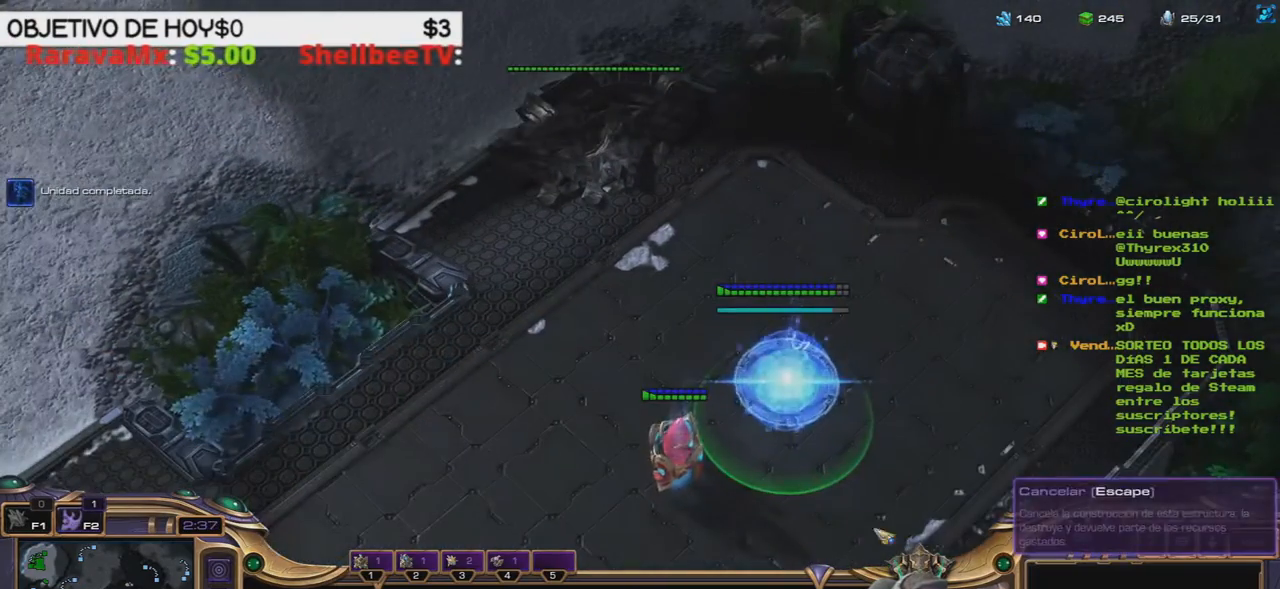
{"keys": [], "events": []}
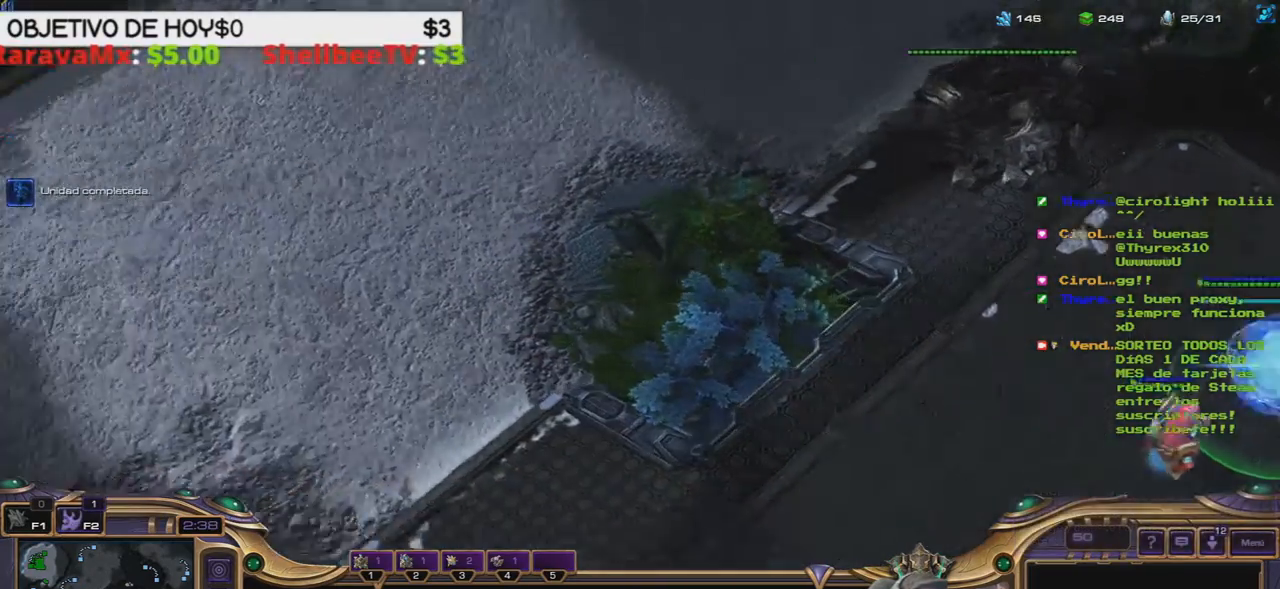
{"keys": [], "events": []}
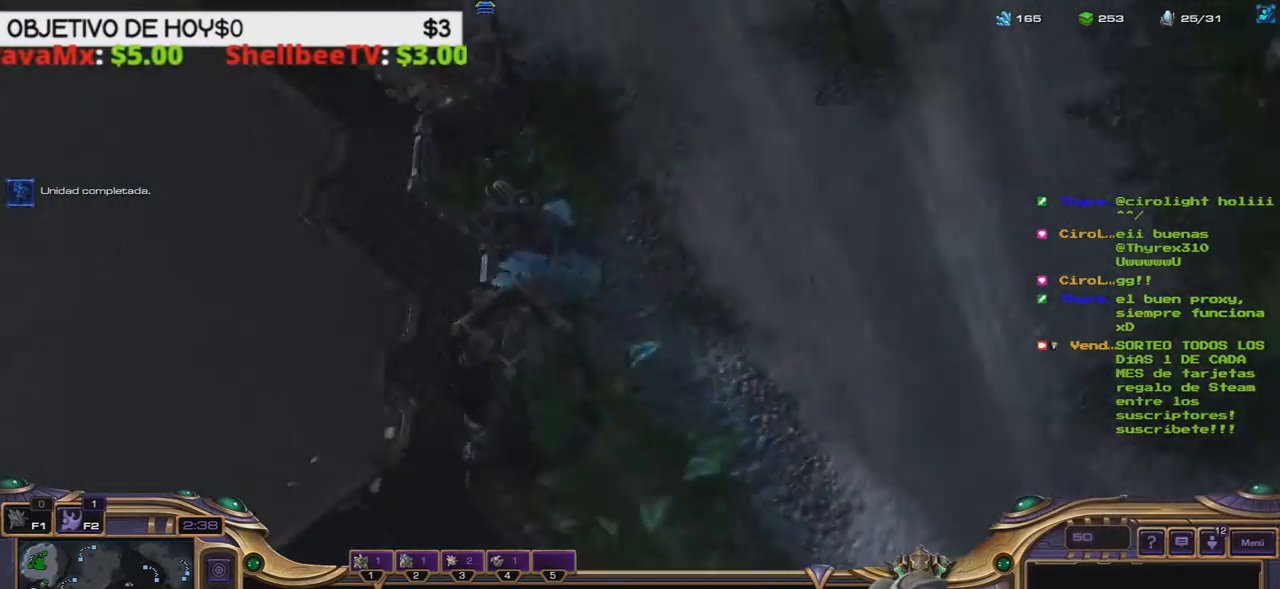
{"keys": [], "events": []}
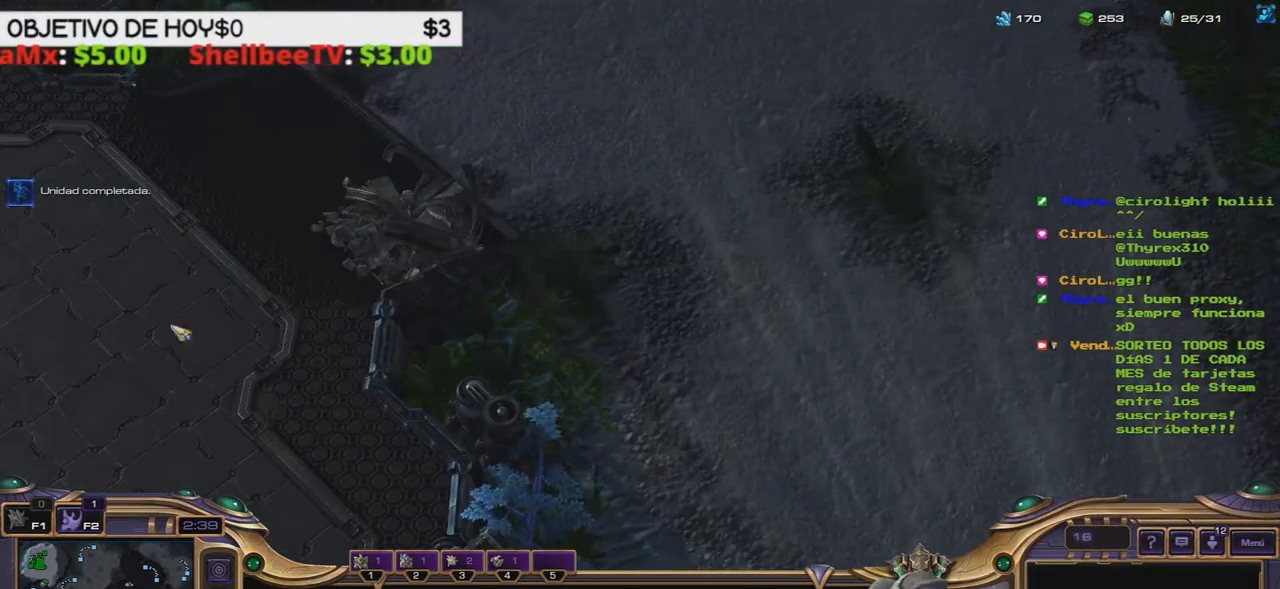
{"keys": [], "events": []}
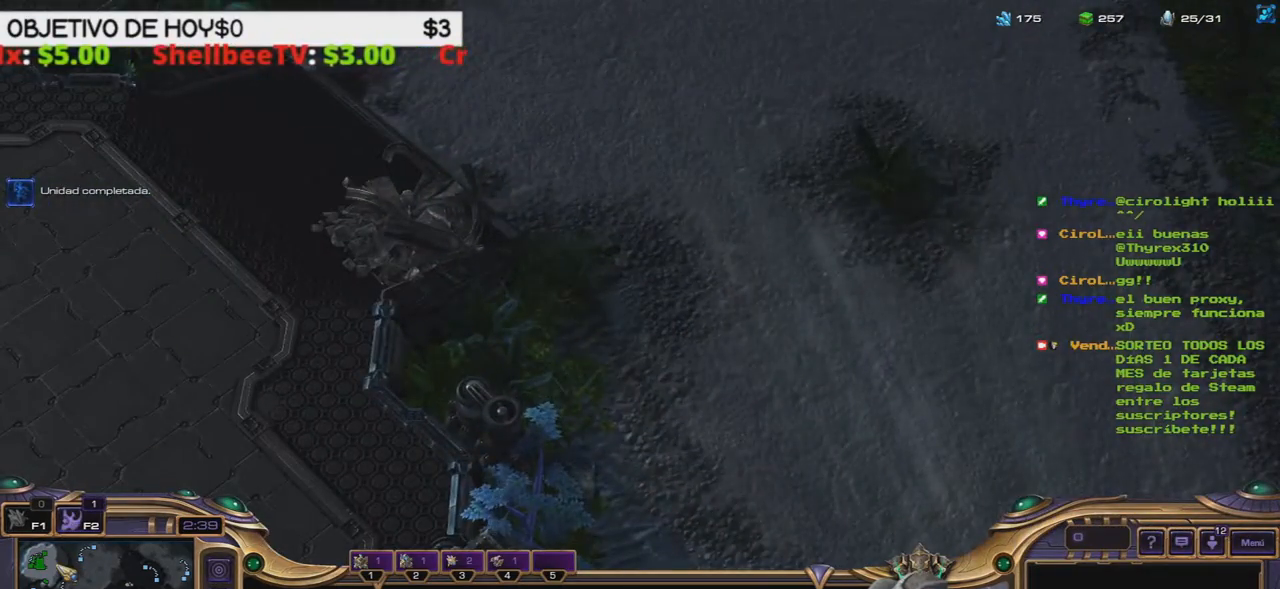
{"keys": [], "events": []}
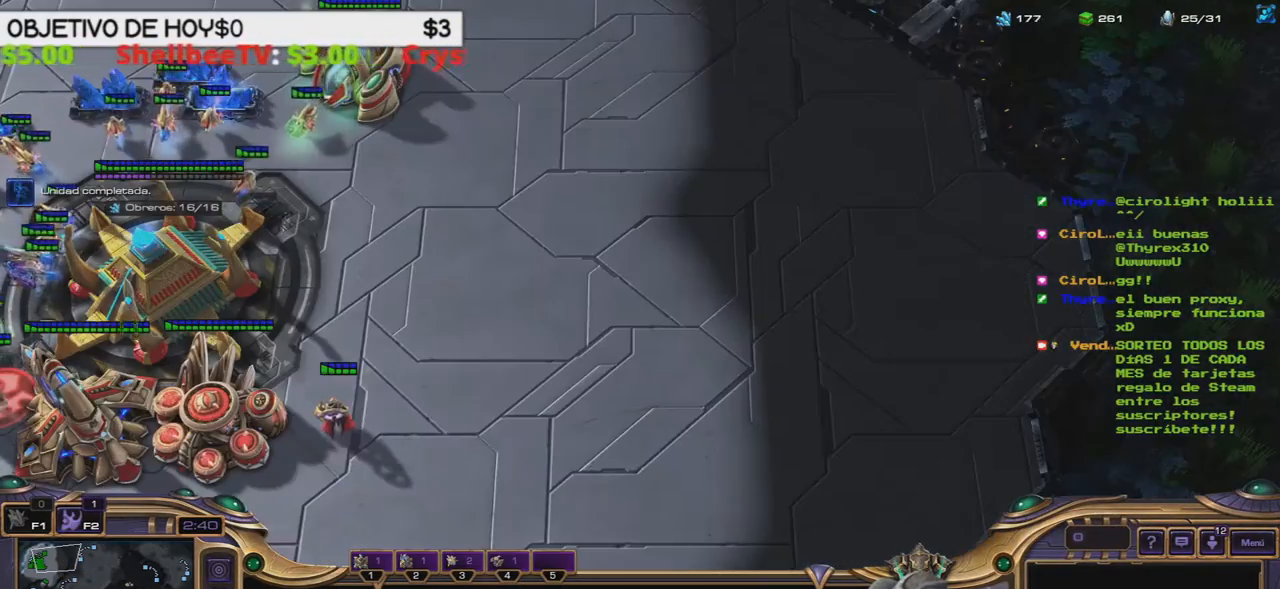
{"keys": [], "events": []}
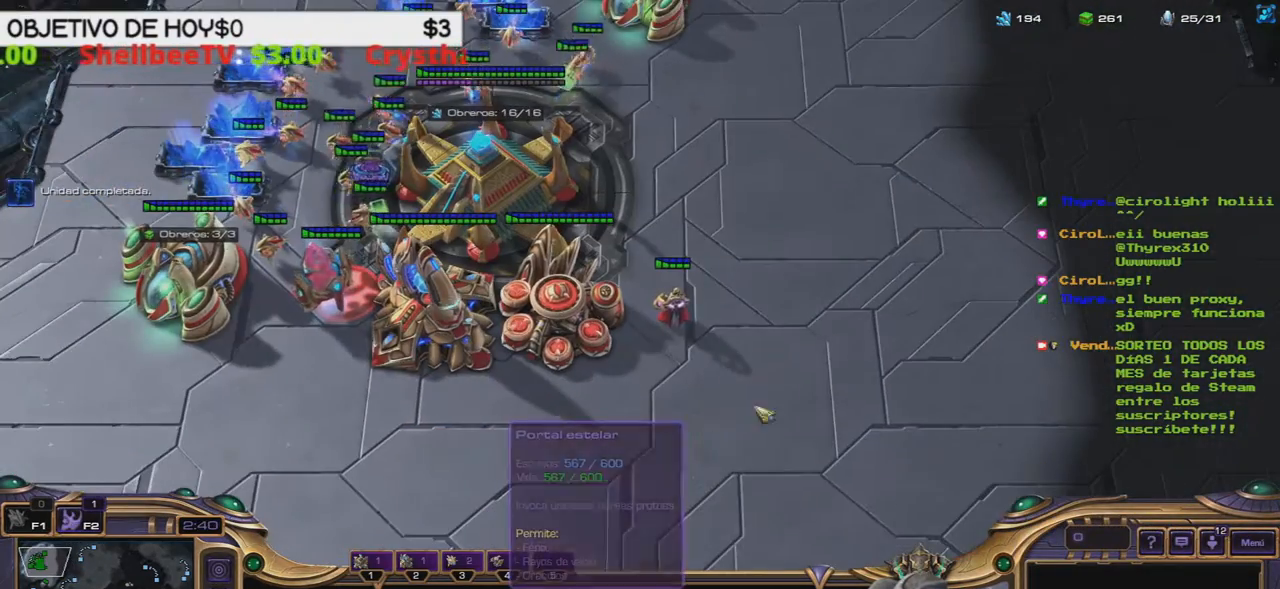
{"keys": [], "events": []}
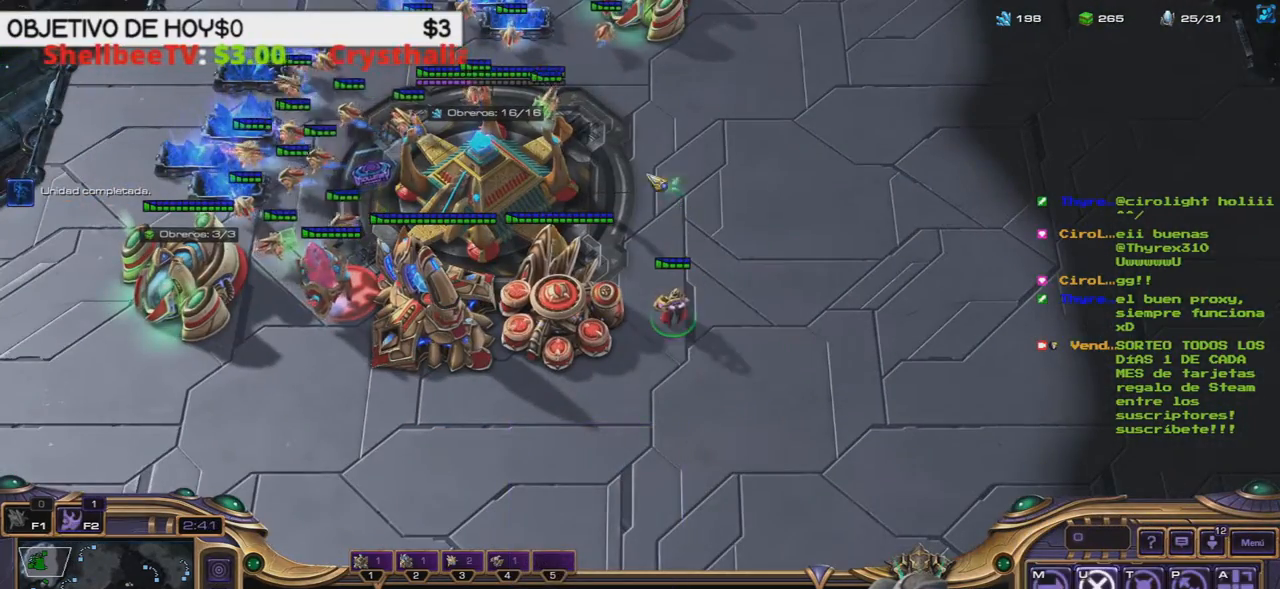
{"keys": [], "events": []}
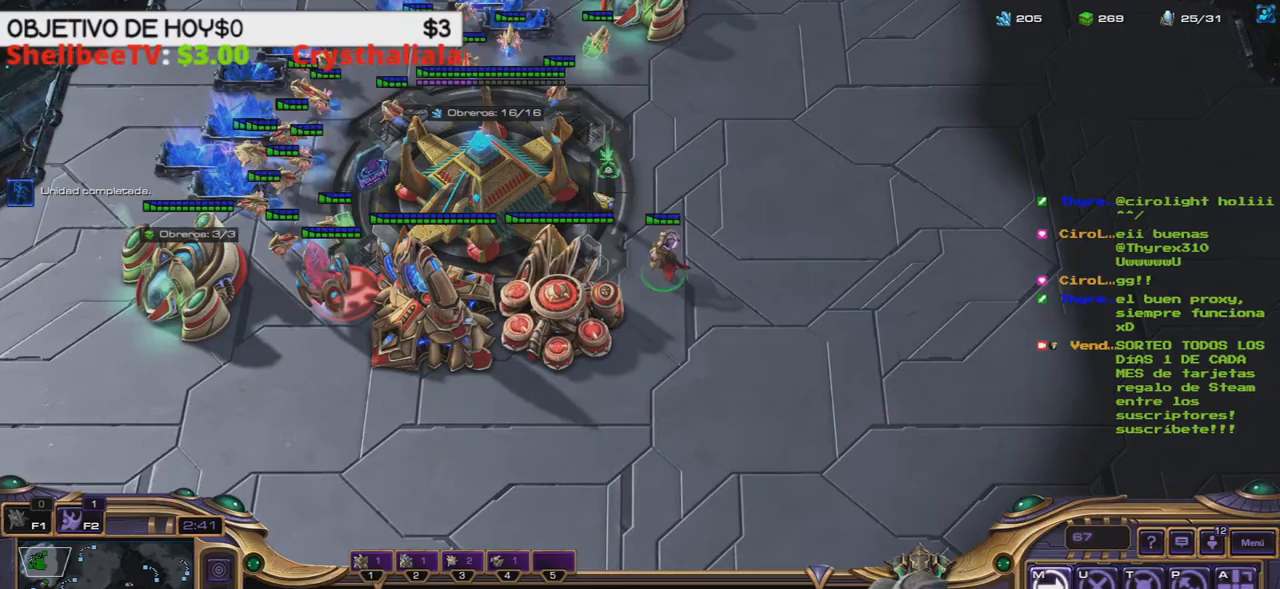
{"keys": [], "events": [[183, "4", "down"], [283, "4", "up"]]}
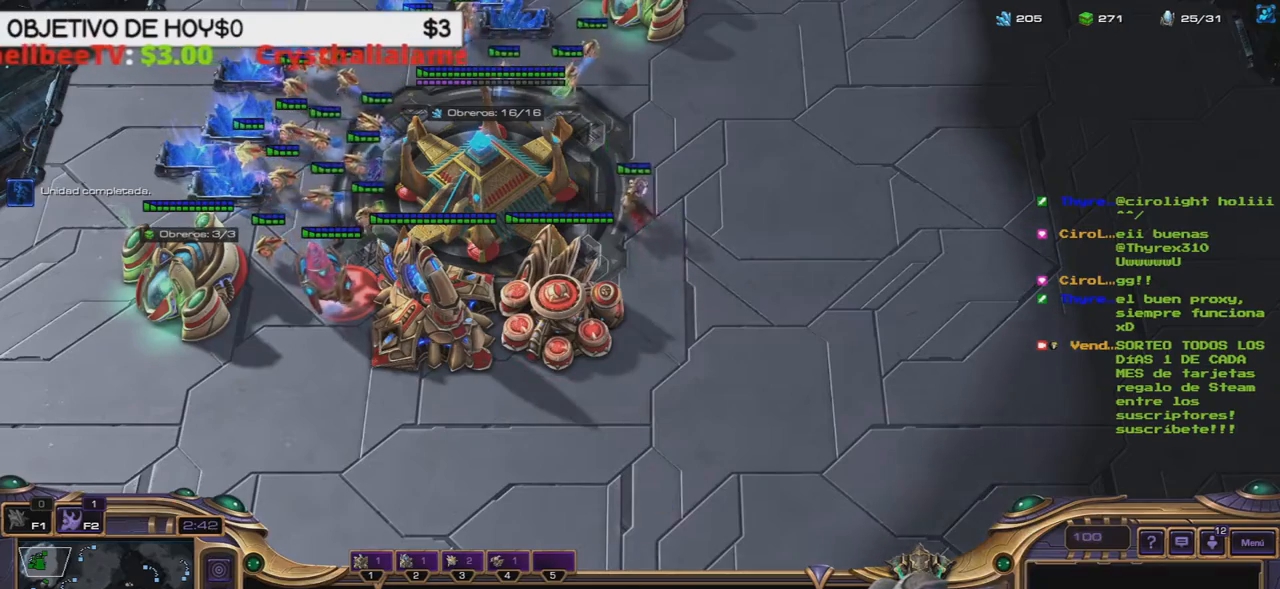
{"keys": []}
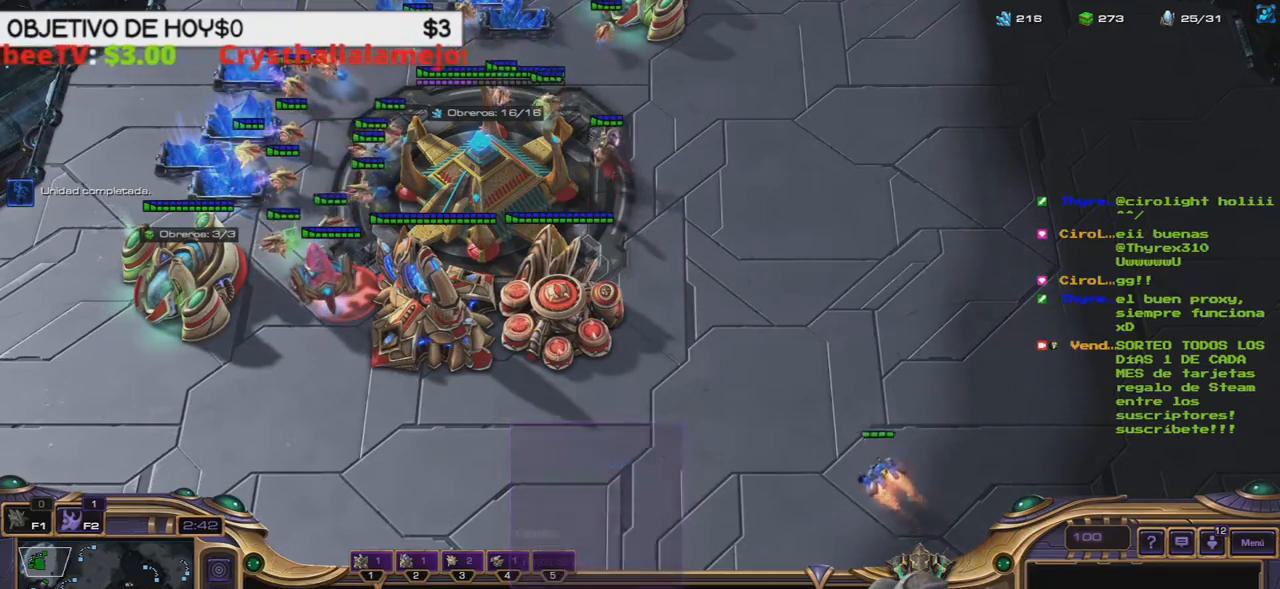
{"keys": [], "events": [[67, "e", "down"], [167, "e", "up"], [267, "e", "down"], [317, "e", "up"], [400, "e", "down"], [500, "e", "up"]]}
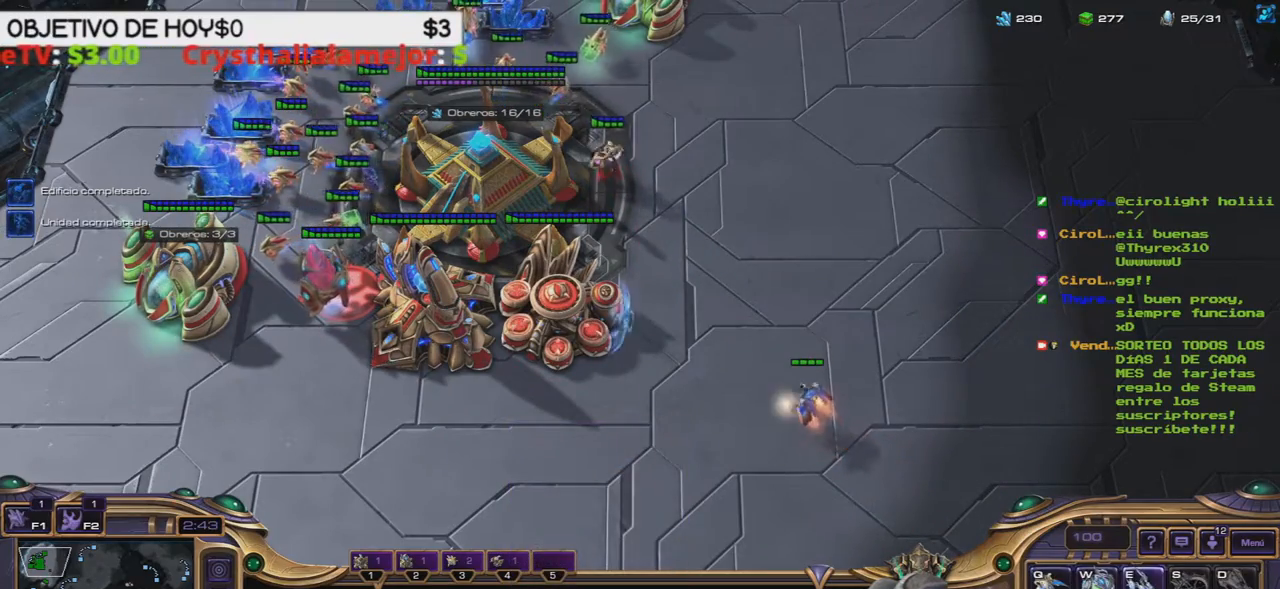
{"keys": ["e"], "events": [[83, "e", "down"], [183, "e", "up"], [233, "e", "down"], [317, "e", "up"], [367, "e", "down"]]}